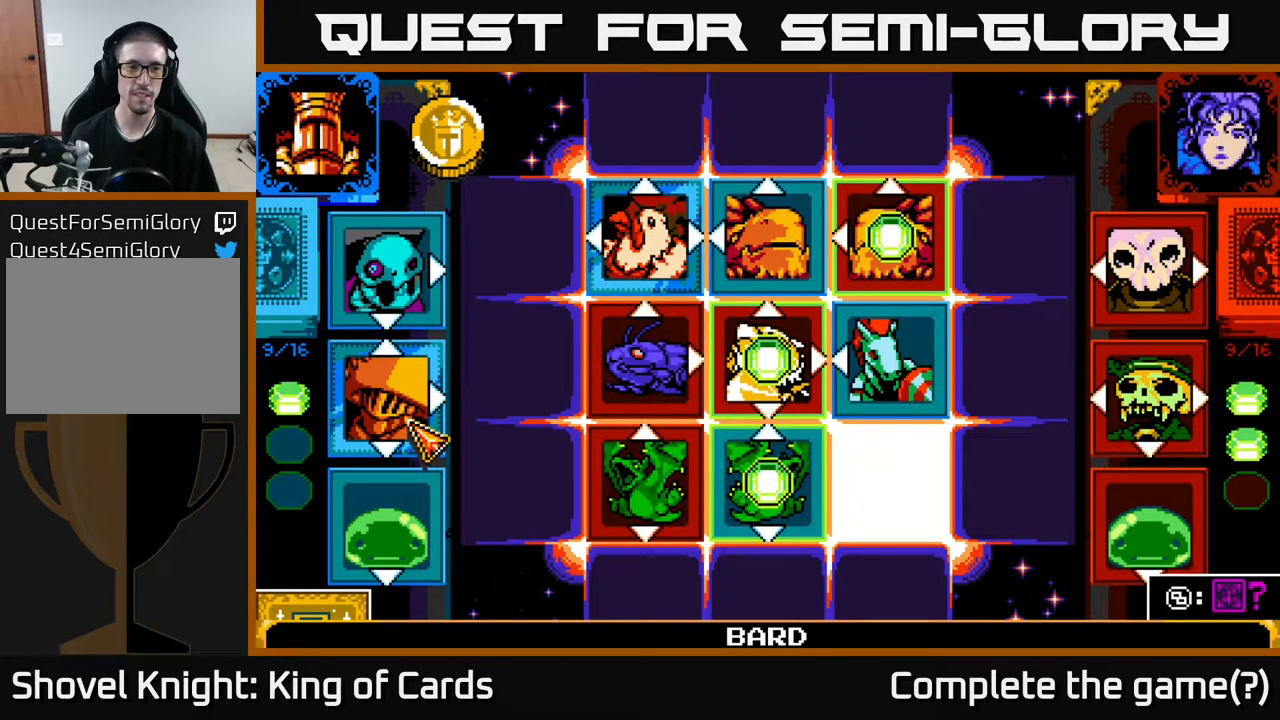
Gameplay with a controller (Xbox layout); each line is a JSON object with the inputs held at the frame after it. "events" lists button and stick changes between this image and that frame as [ms after this image, input, new state], when the widget could be followed in between. Not read: left_stick right_stick.
{"buttons": [], "events": [[133, "DPAD_UP", "down"], [283, "DPAD_UP", "up"]]}
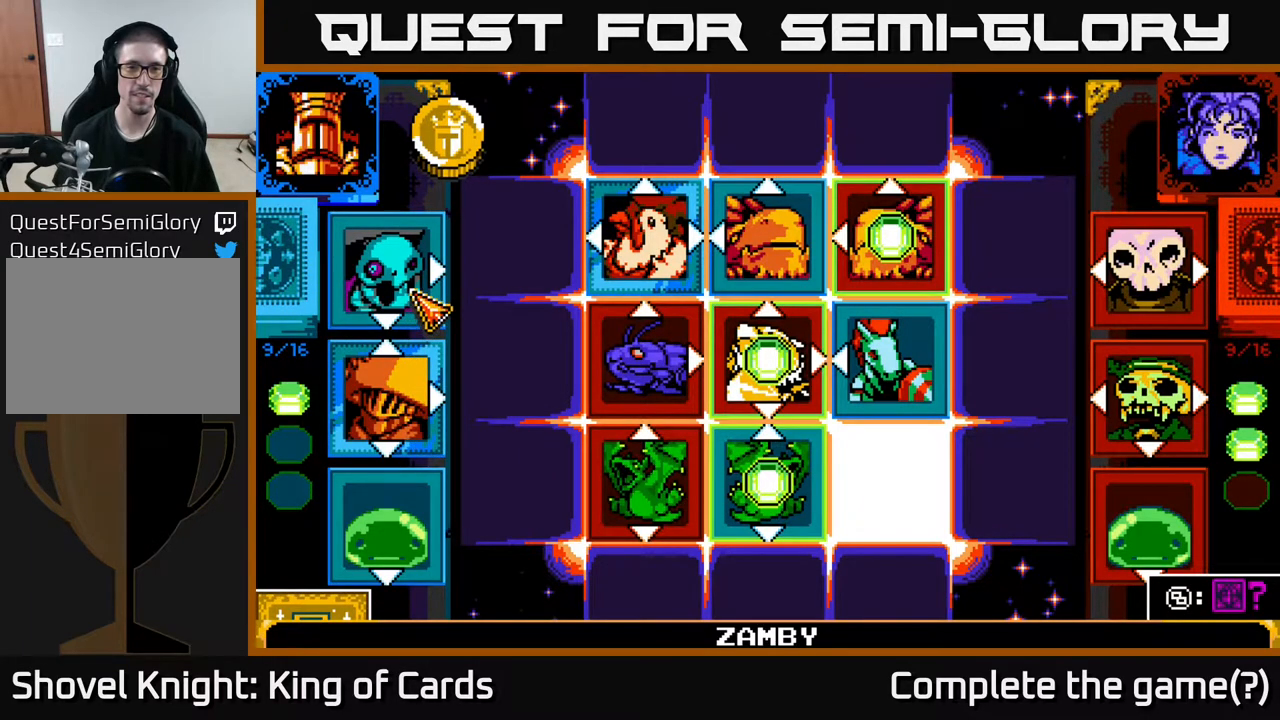
{"buttons": [], "events": []}
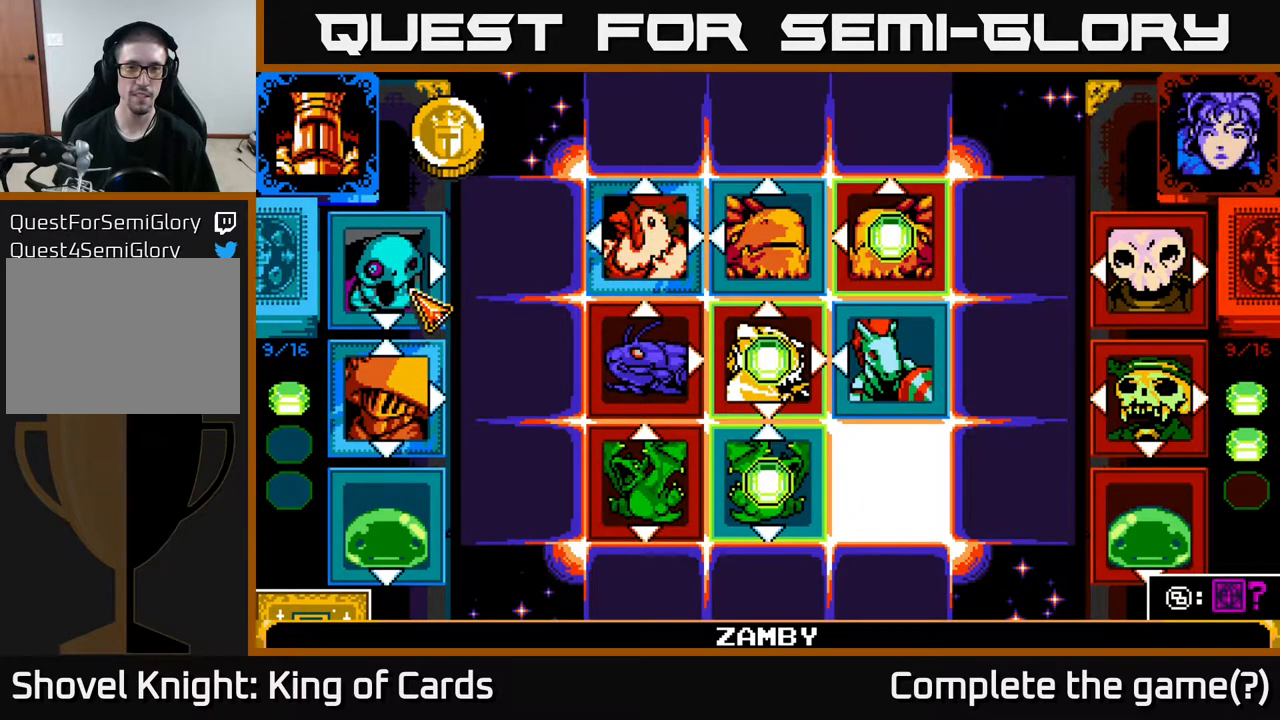
{"buttons": [], "events": [[400, "DPAD_DOWN", "down"], [500, "DPAD_DOWN", "up"]]}
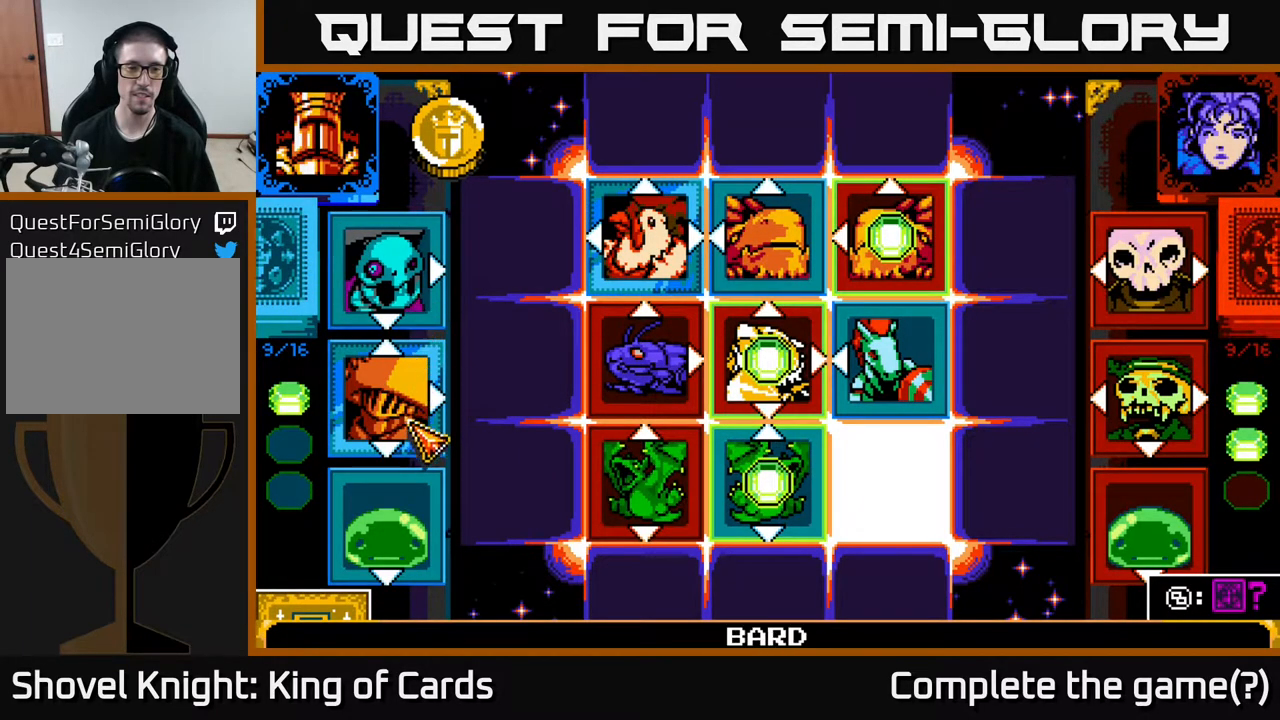
{"buttons": [], "events": [[83, "DPAD_DOWN", "down"], [183, "DPAD_DOWN", "up"]]}
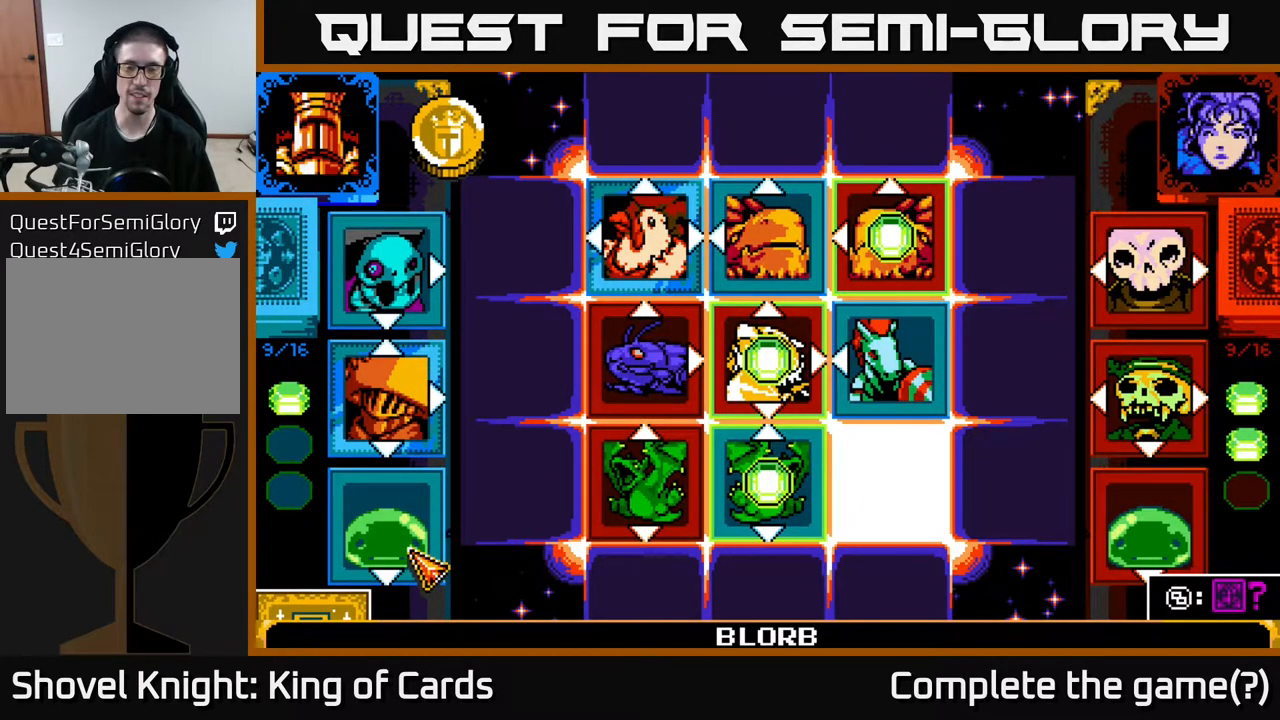
{"buttons": [], "events": []}
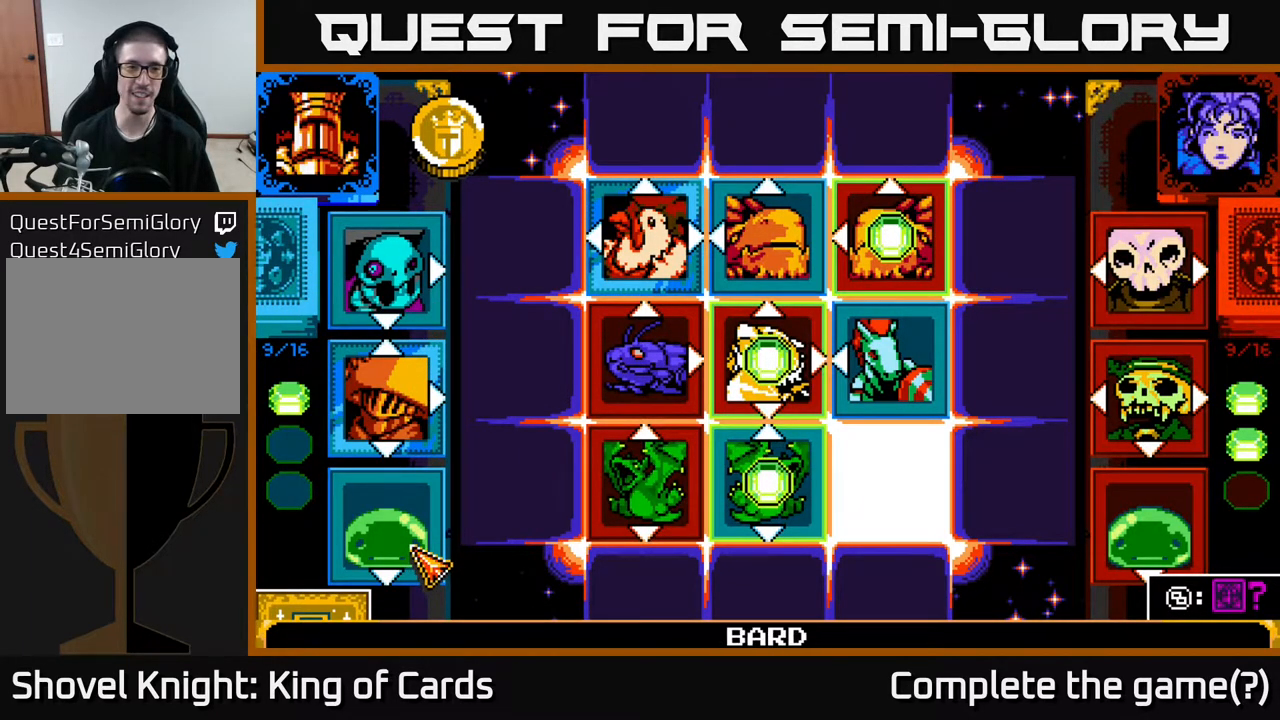
{"buttons": [], "events": [[17, "DPAD_UP", "down"], [117, "DPAD_UP", "up"], [200, "DPAD_UP", "down"], [267, "DPAD_UP", "up"]]}
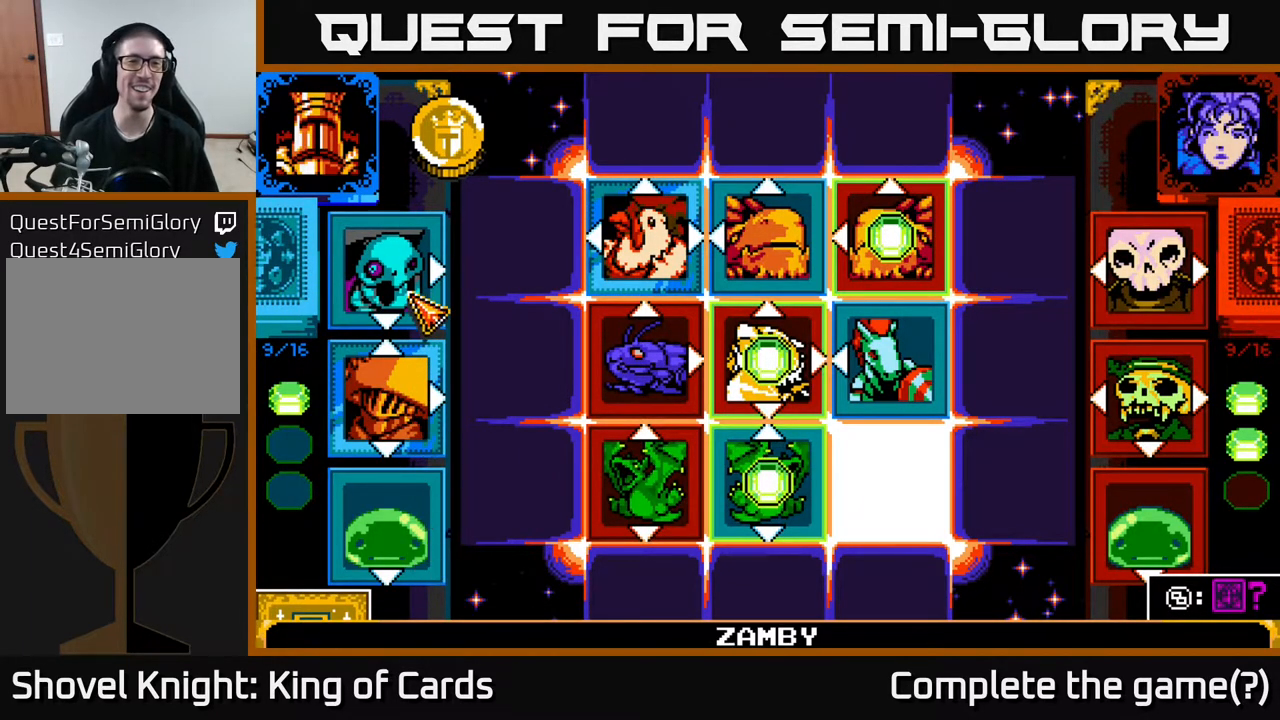
{"buttons": [], "events": []}
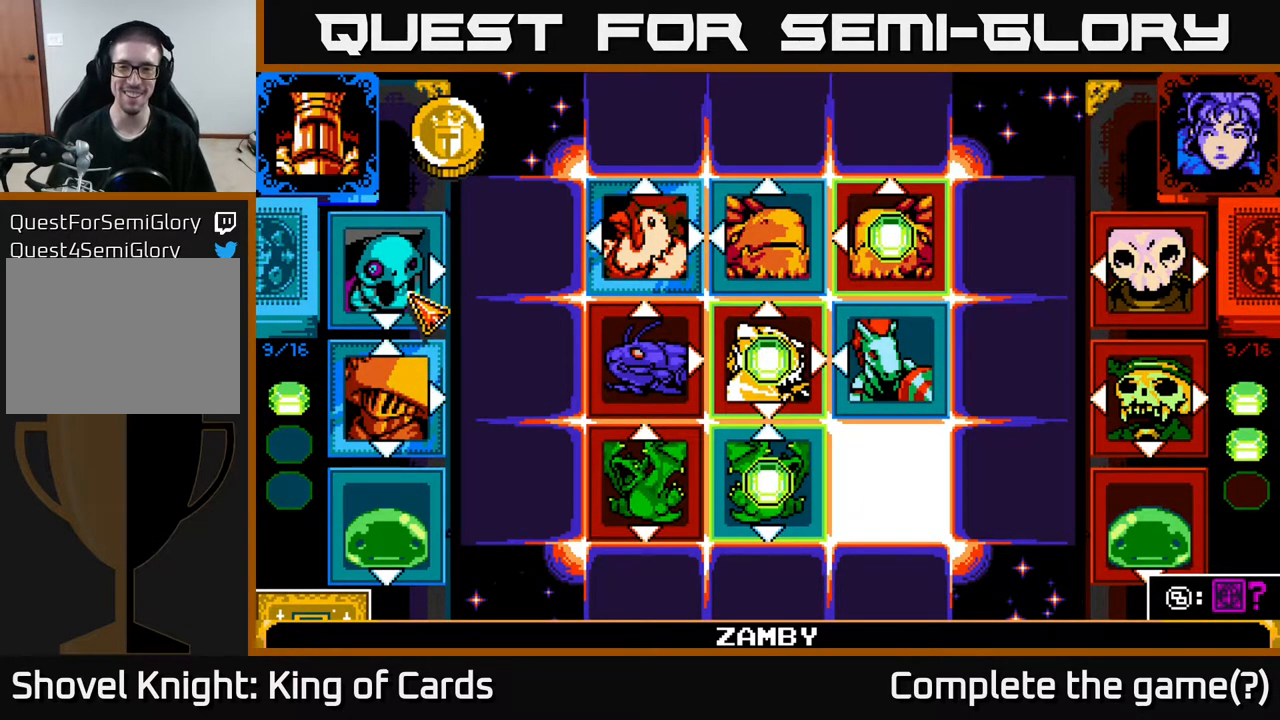
{"buttons": [], "events": []}
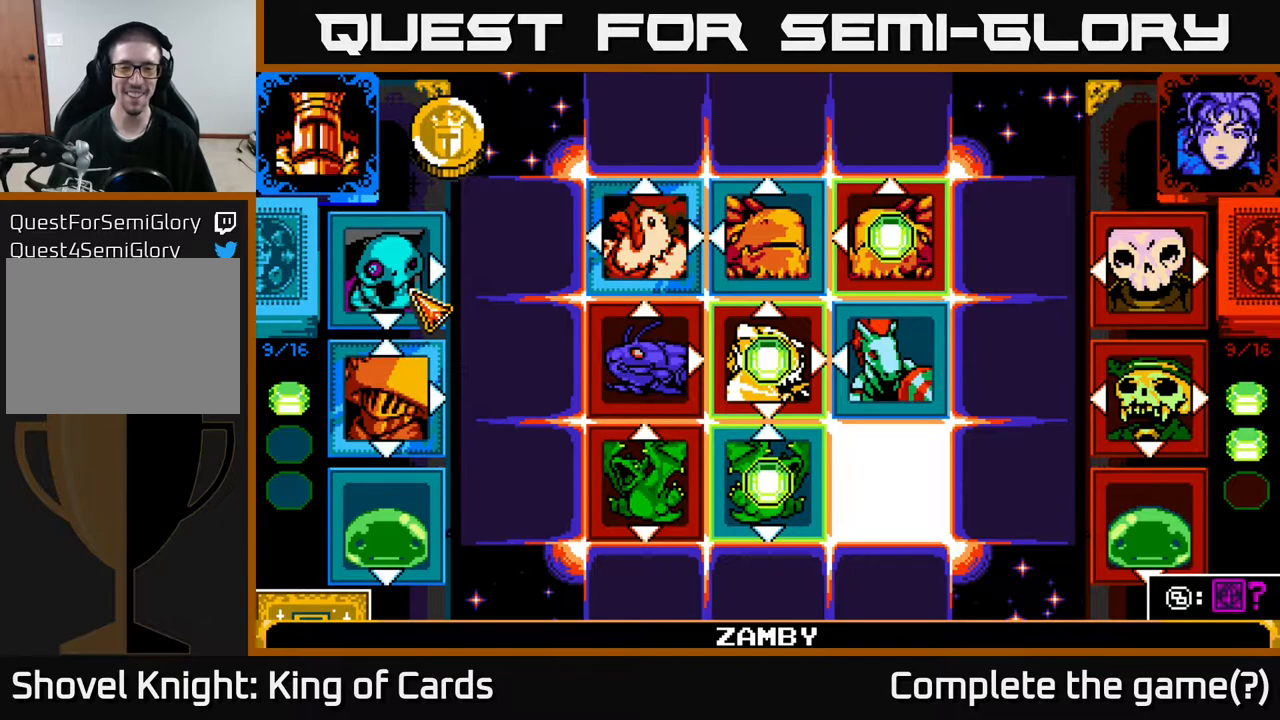
{"buttons": ["DPAD_DOWN"], "events": [[217, "DPAD_DOWN", "down"], [317, "DPAD_DOWN", "up"], [417, "DPAD_DOWN", "down"]]}
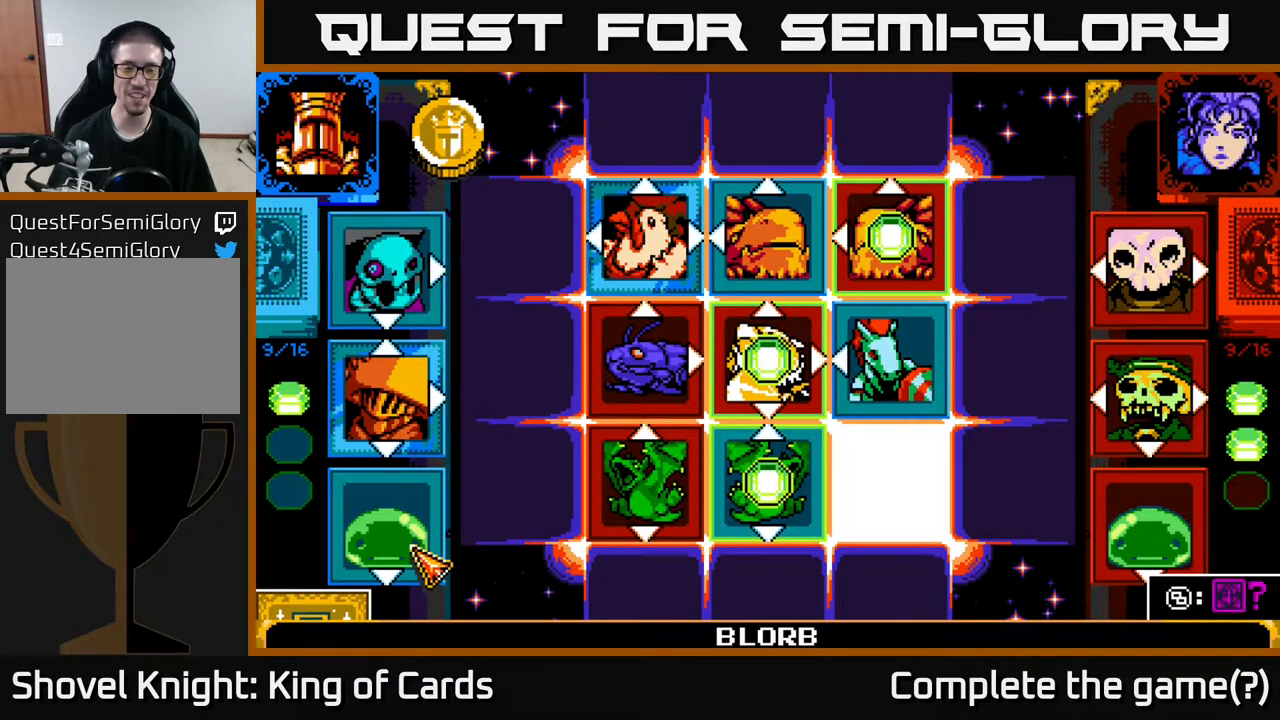
{"buttons": [], "events": [[33, "DPAD_DOWN", "up"]]}
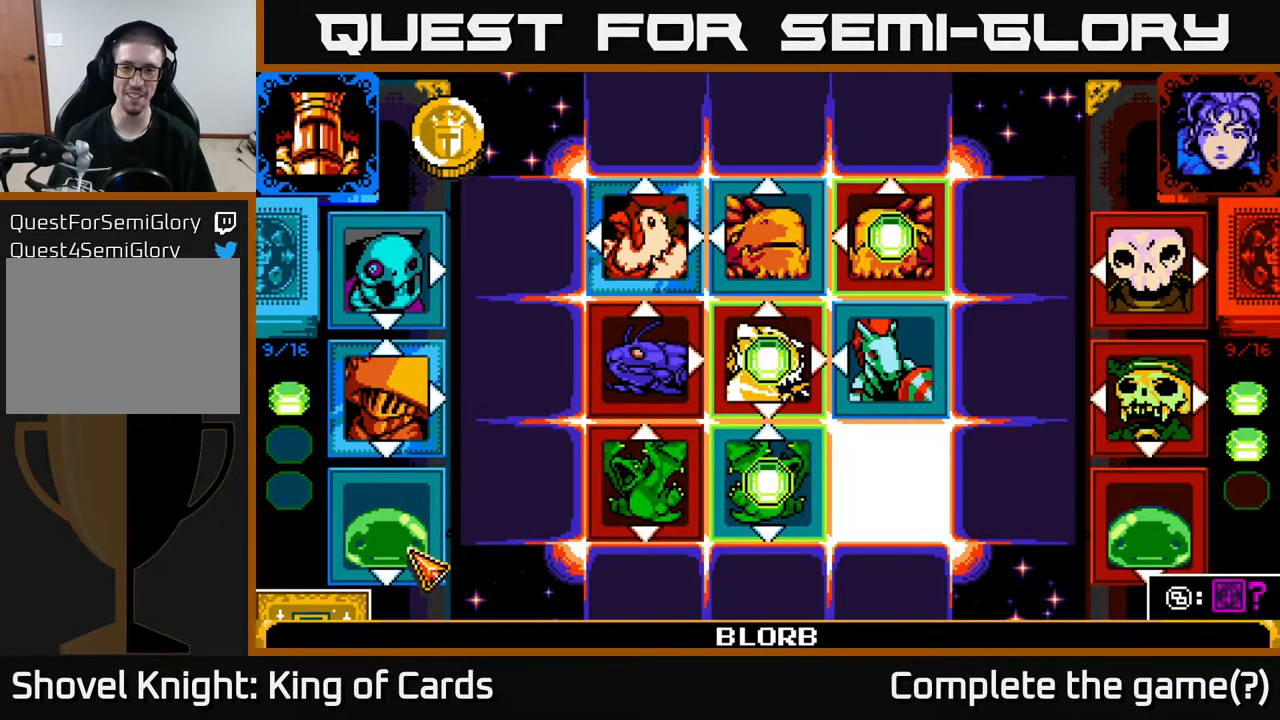
{"buttons": [], "events": []}
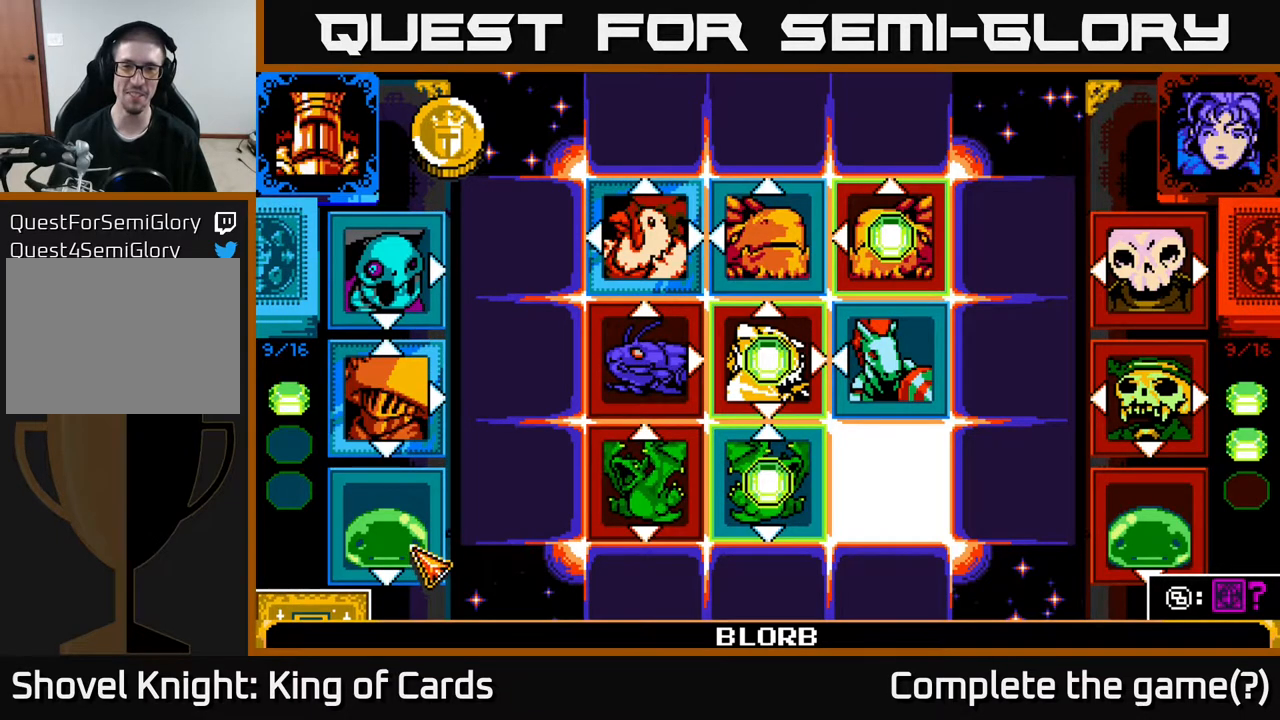
{"buttons": [], "events": []}
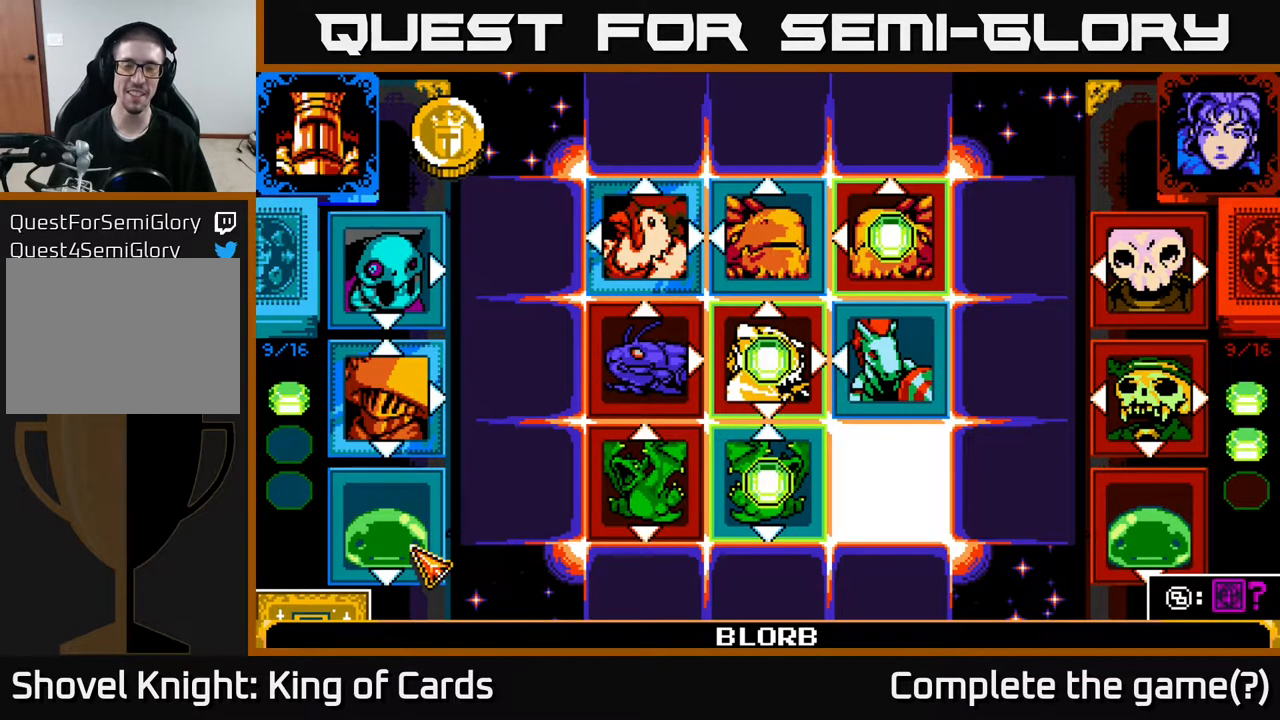
{"buttons": [], "events": []}
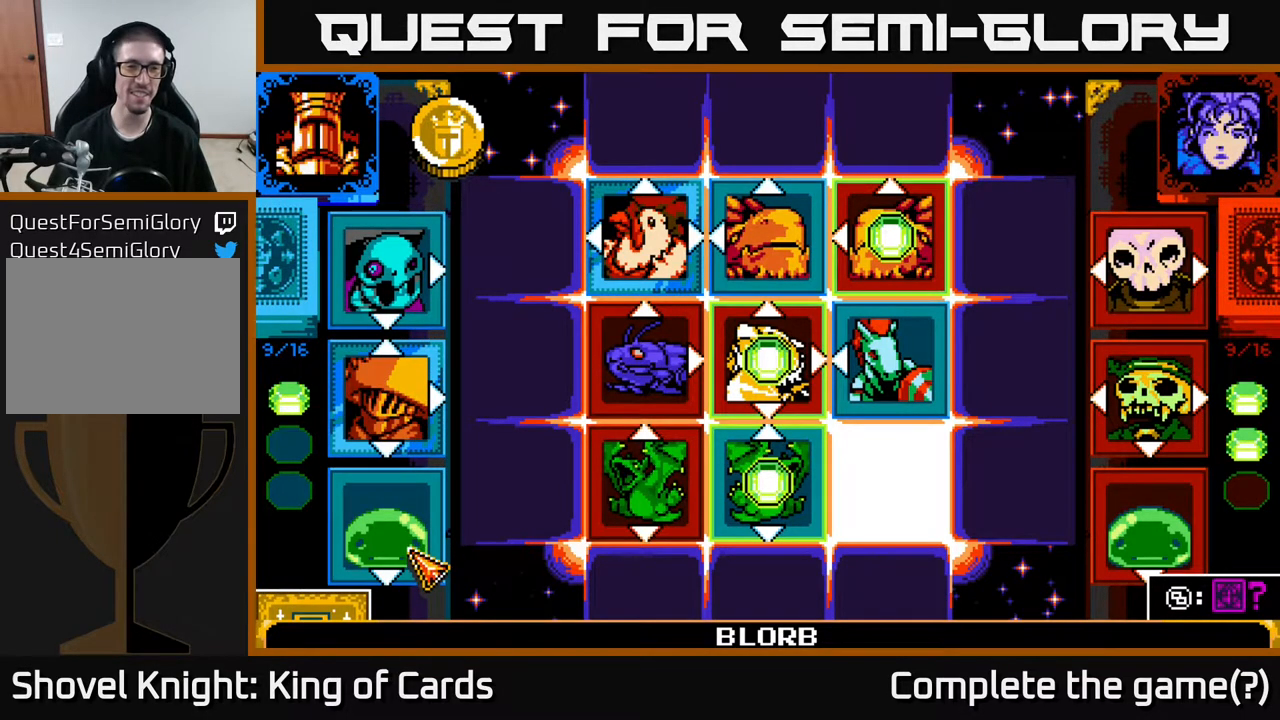
{"buttons": [], "events": [[117, "DPAD_UP", "down"], [200, "DPAD_UP", "up"], [283, "DPAD_UP", "down"], [350, "DPAD_UP", "up"]]}
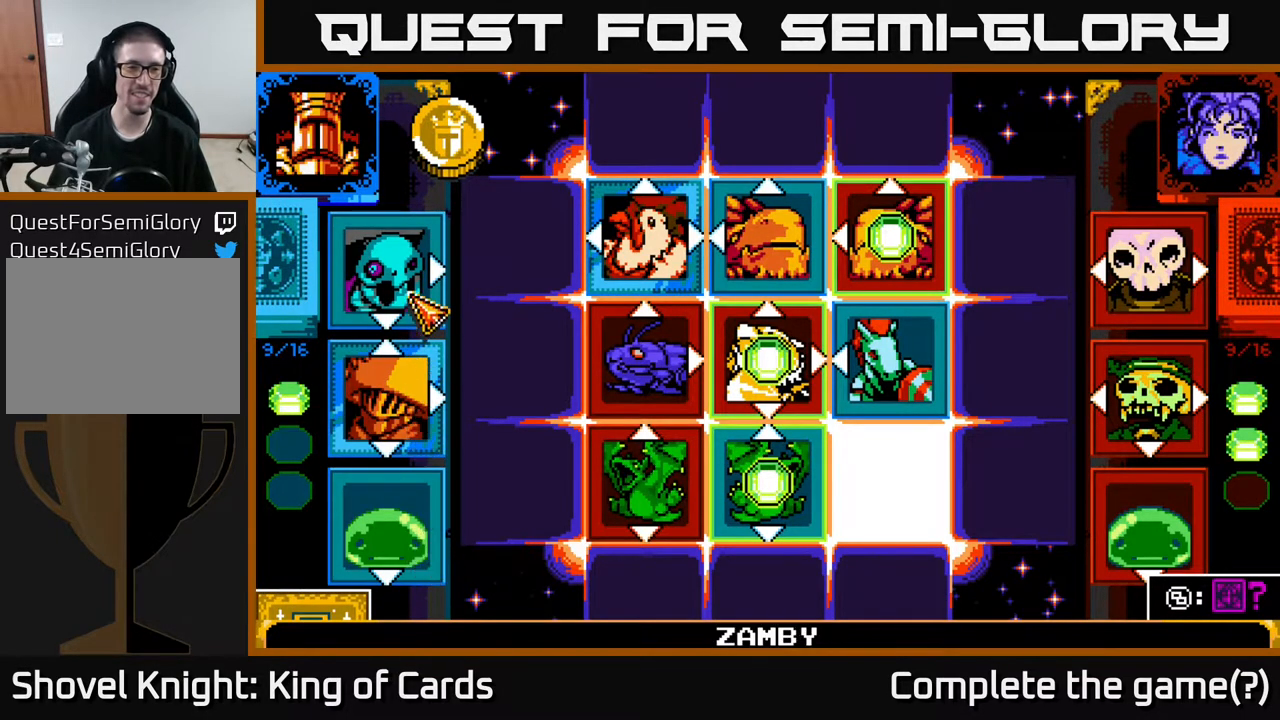
{"buttons": [], "events": [[133, "DPAD_DOWN", "down"], [233, "DPAD_DOWN", "up"], [250, "A", "down"], [283, "A", "up"], [400, "DPAD_RIGHT", "down"], [500, "DPAD_RIGHT", "up"]]}
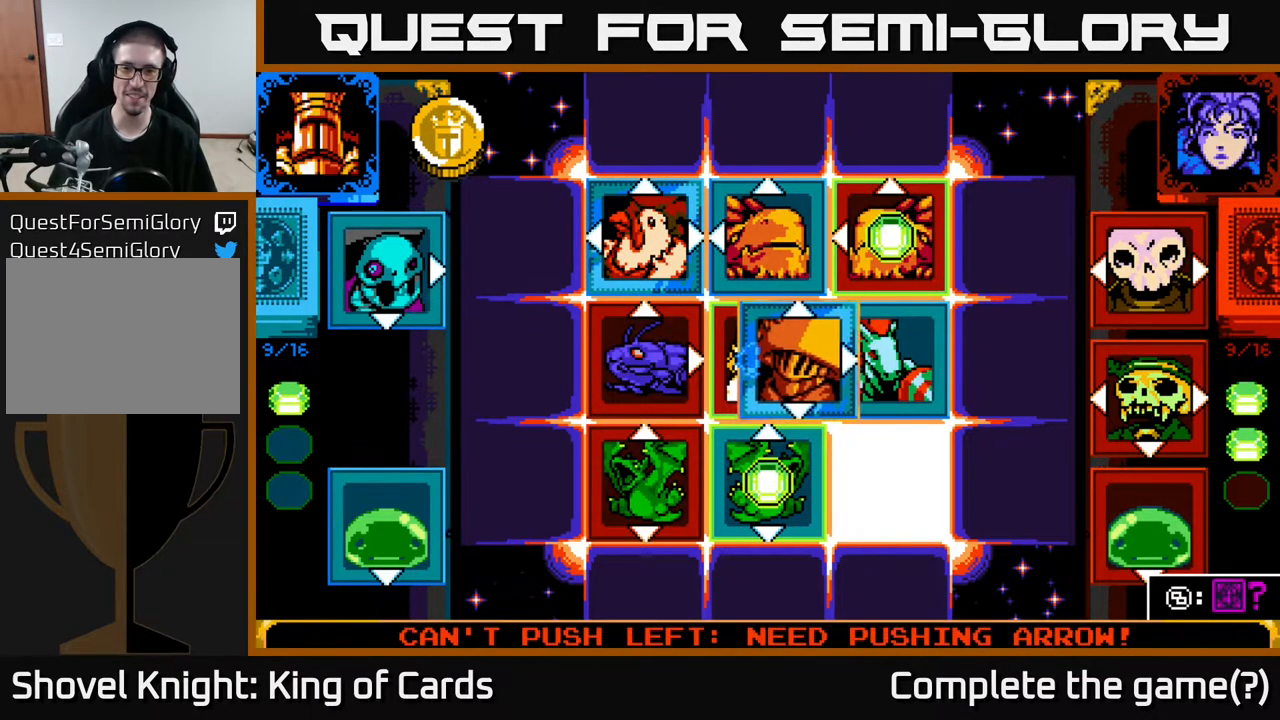
{"buttons": ["DPAD_UP"], "events": [[167, "DPAD_RIGHT", "down"], [300, "DPAD_RIGHT", "up"], [467, "DPAD_UP", "down"]]}
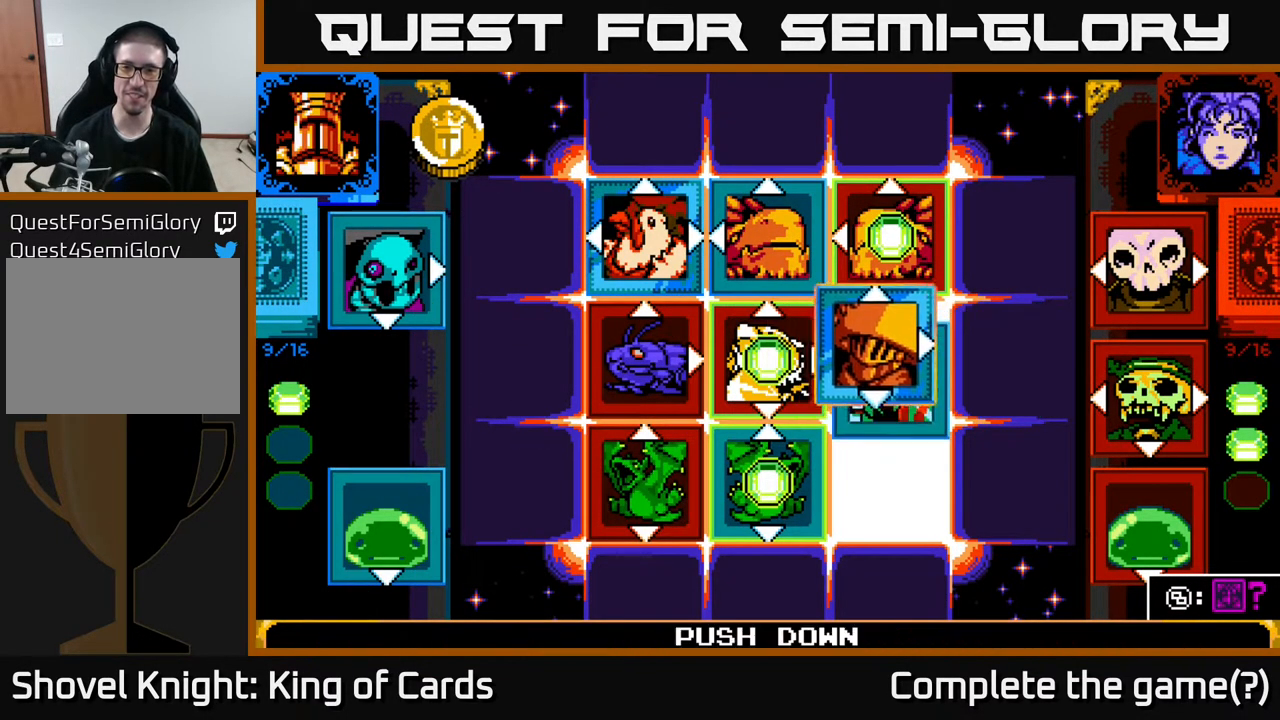
{"buttons": [], "events": [[67, "DPAD_UP", "up"], [350, "DPAD_UP", "down"], [433, "DPAD_UP", "up"]]}
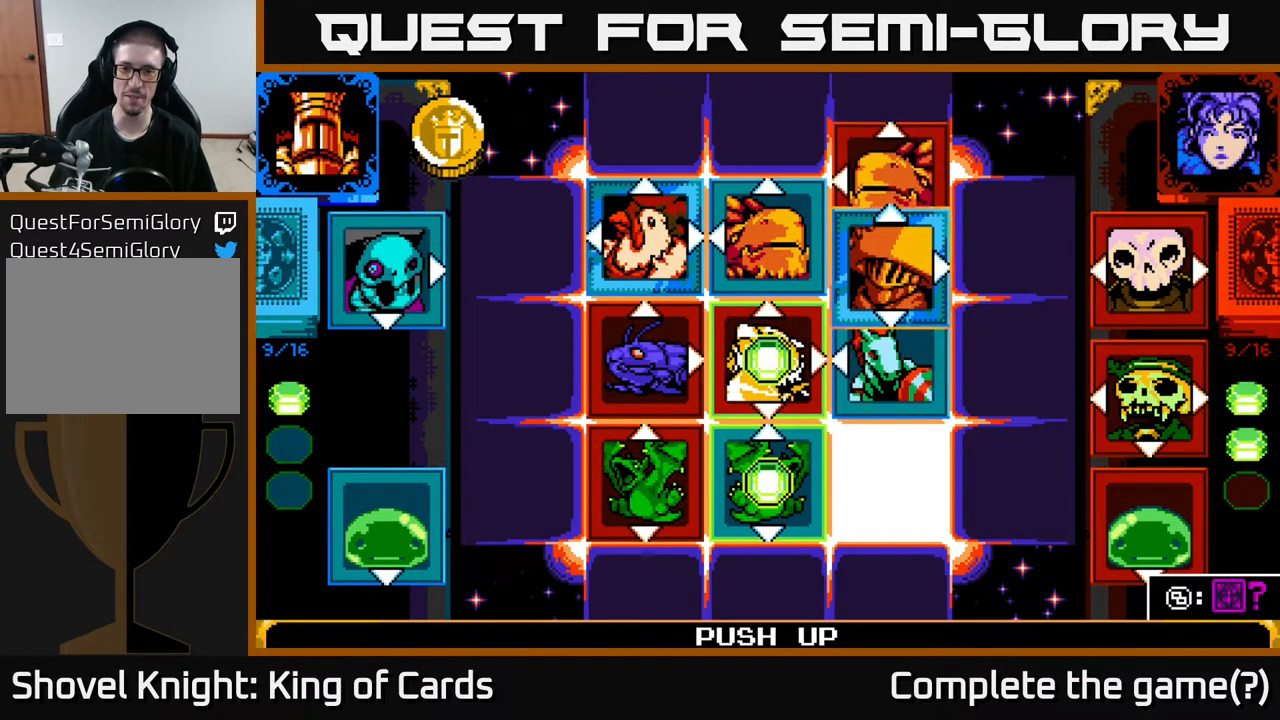
{"buttons": [], "events": [[217, "A", "down"], [317, "A", "up"]]}